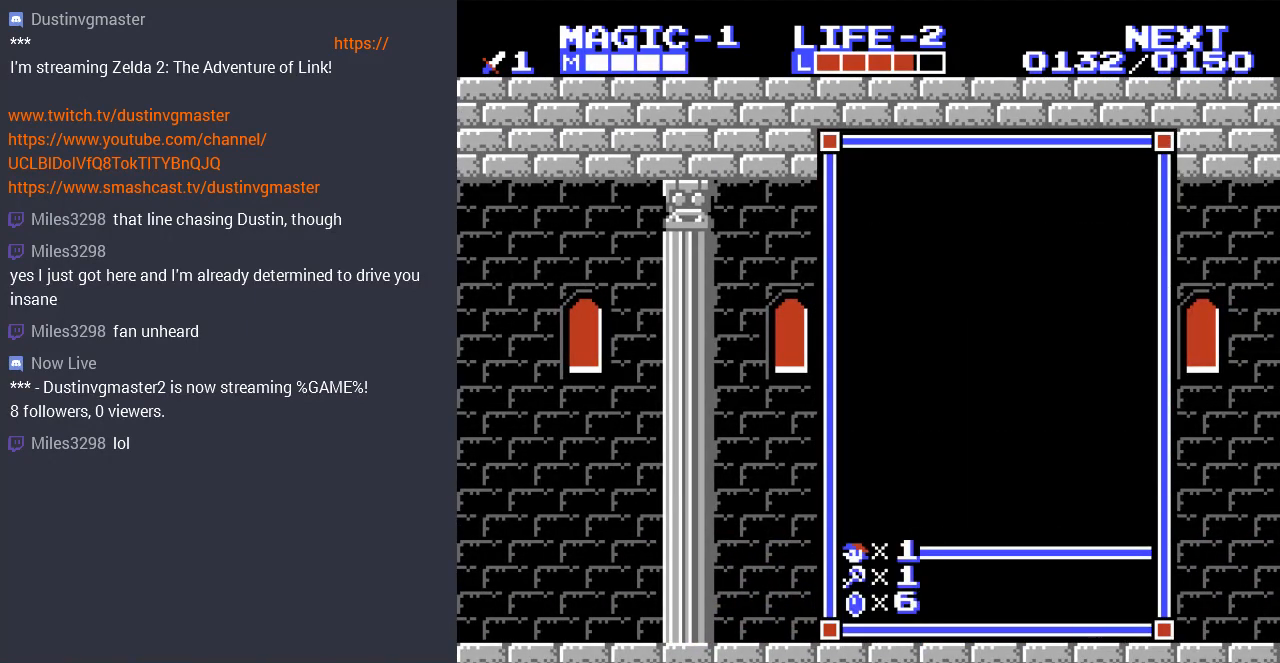
Gameplay with a controller (Nintendo layout); each line is a JSON object with the inputs held at the frame after it. "events" lists button and stick changes between this image and that frame as [ms after this image, input, new state], when the widget could be followed in between. Not read: L3 R3.
{"buttons": [], "events": []}
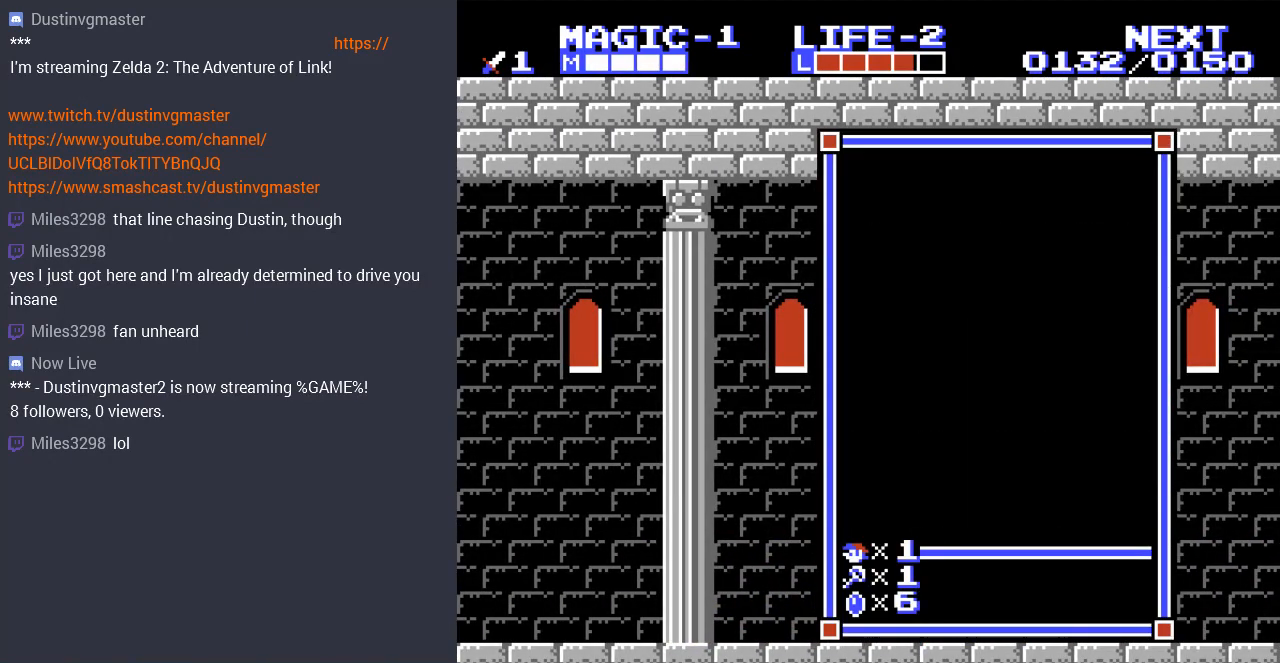
{"buttons": [], "events": []}
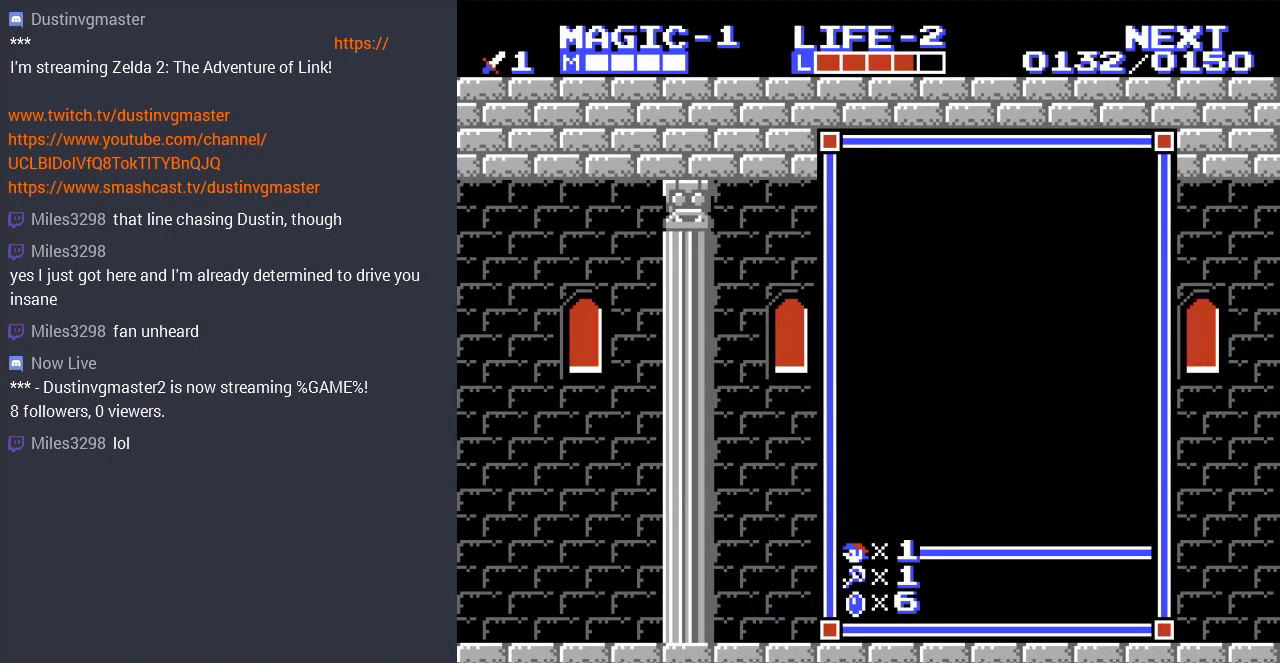
{"buttons": [], "events": []}
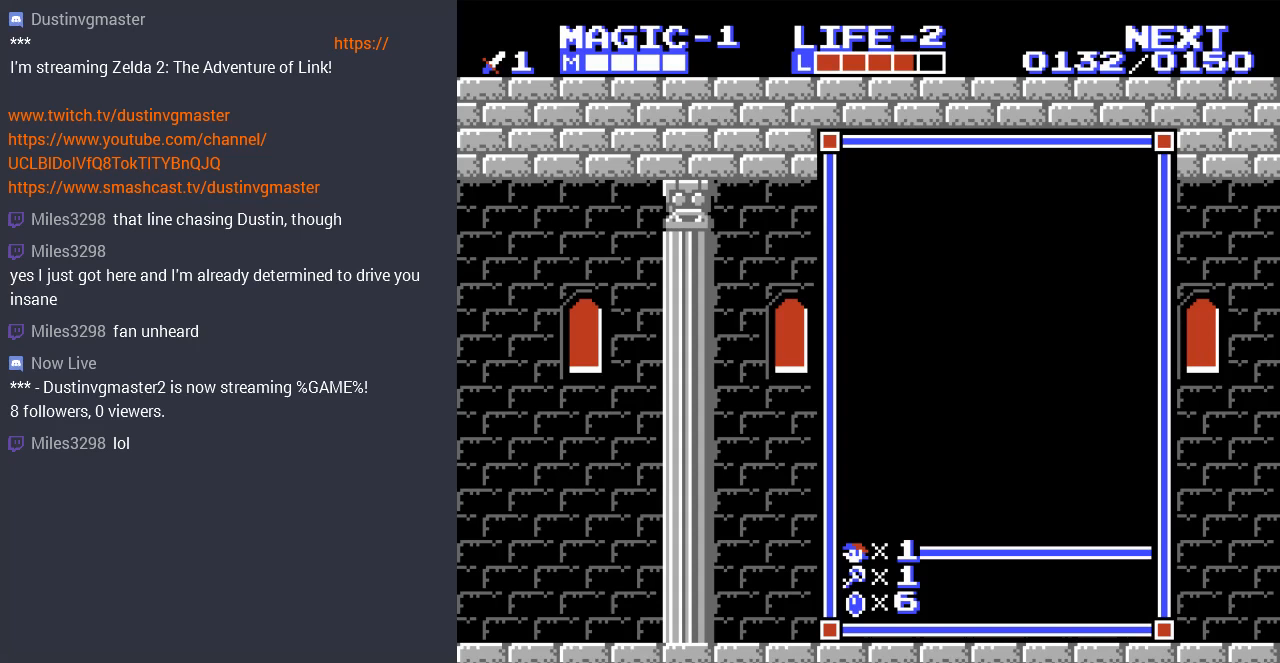
{"buttons": [], "events": []}
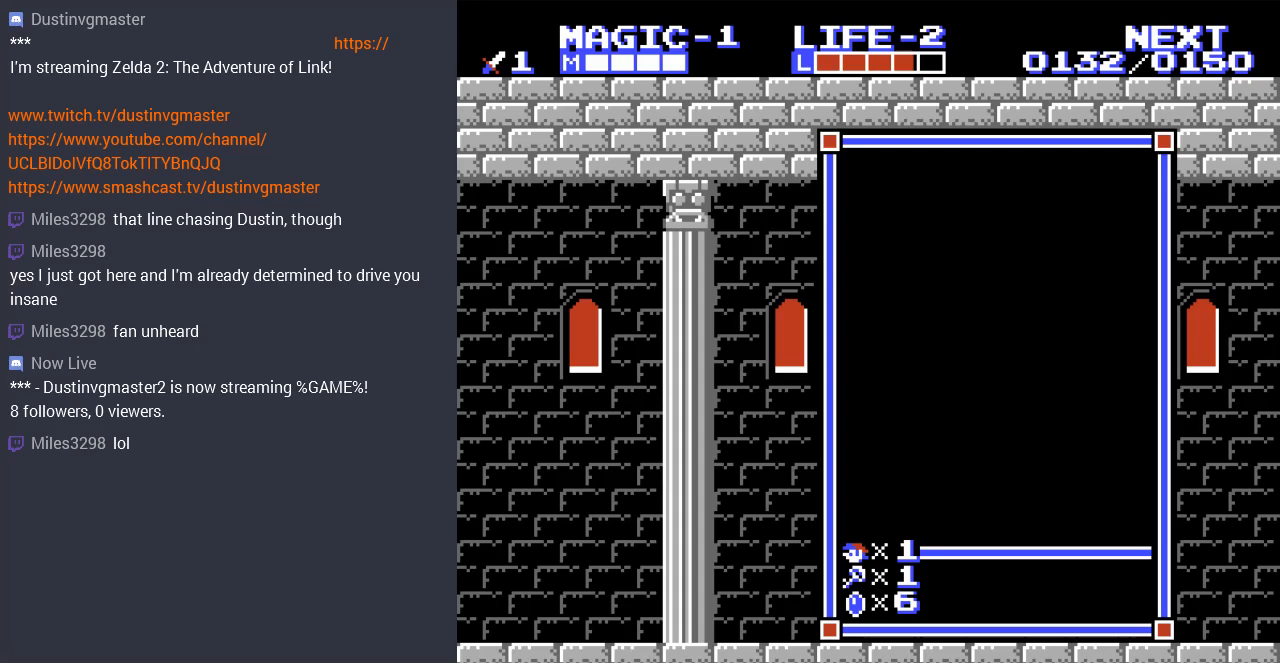
{"buttons": [], "events": []}
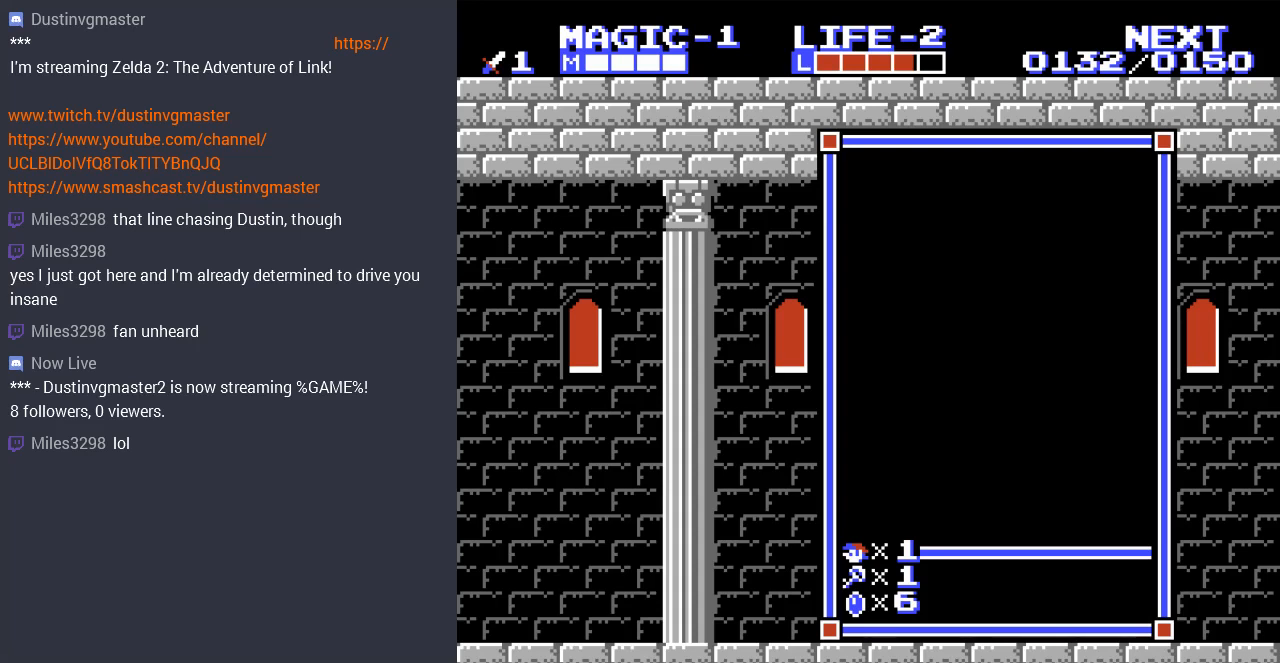
{"buttons": ["START"], "events": [[333, "START", "down"]]}
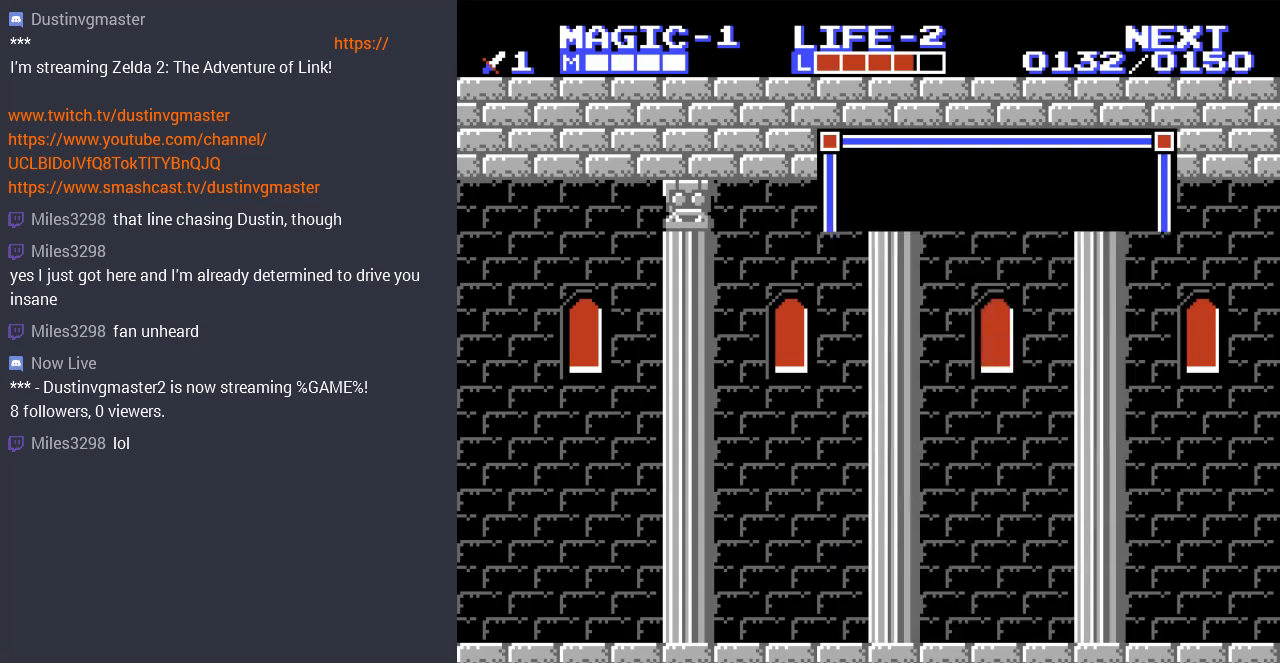
{"buttons": ["DPAD_RIGHT"], "events": [[67, "START", "up"], [133, "DPAD_RIGHT", "down"]]}
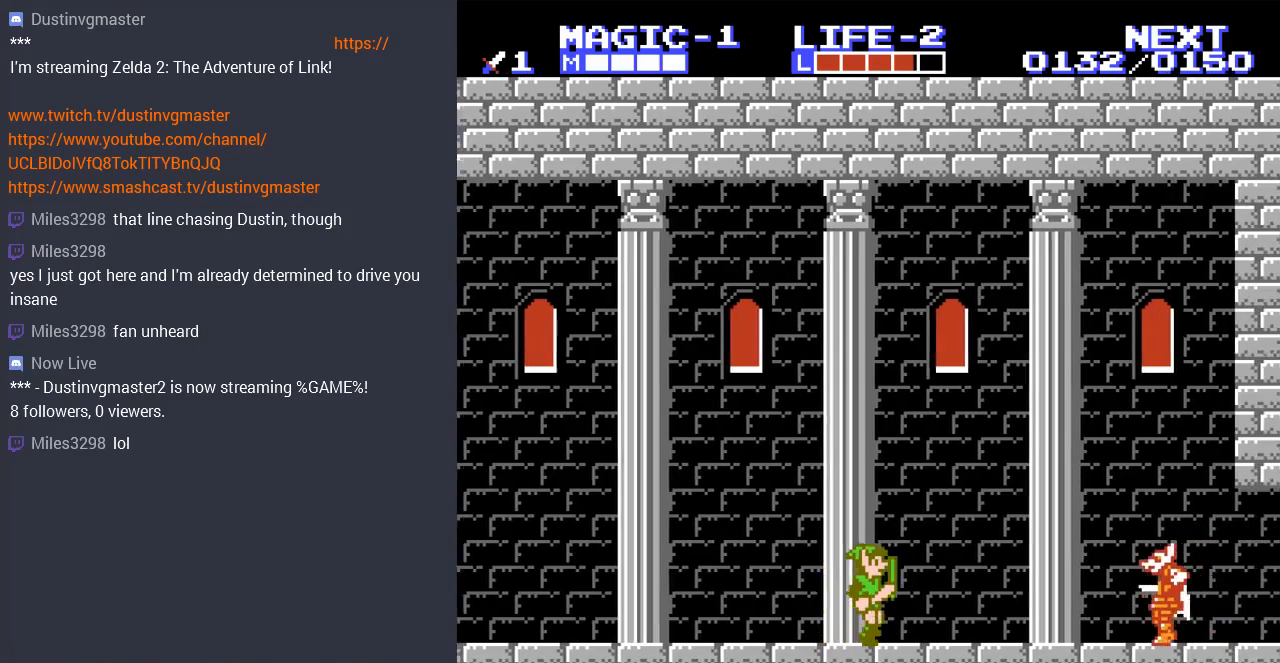
{"buttons": ["B"], "events": [[300, "DPAD_RIGHT", "up"], [400, "B", "down"]]}
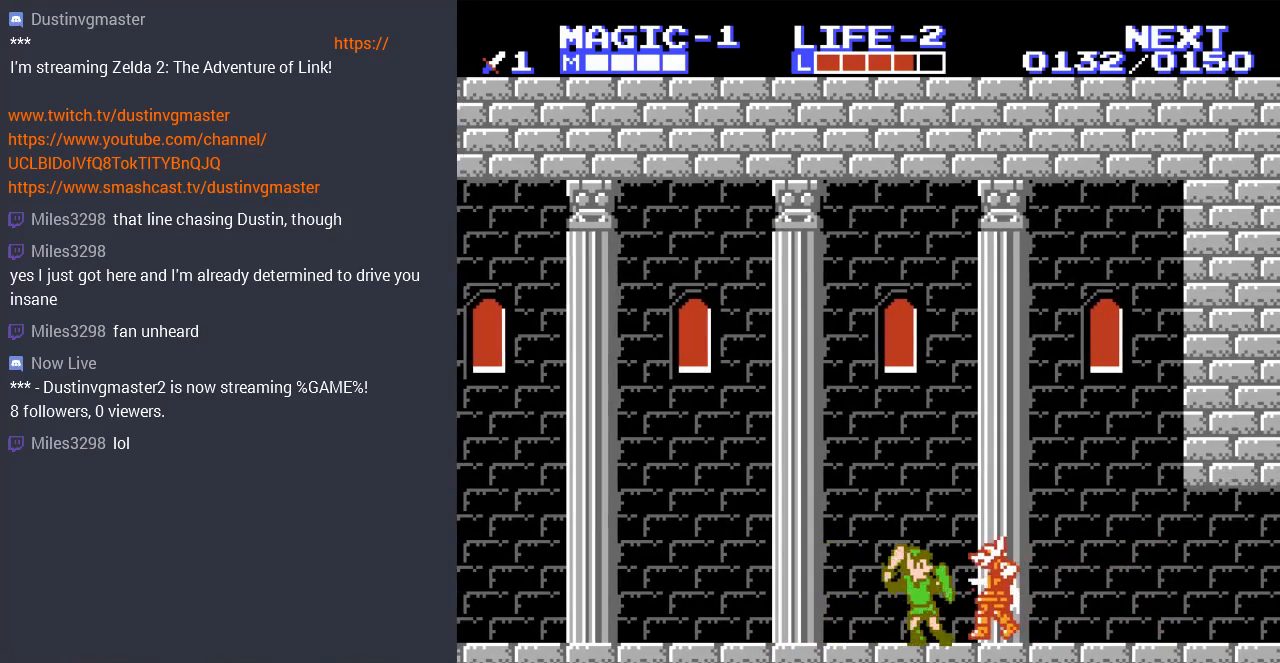
{"buttons": ["DPAD_RIGHT"], "events": [[33, "B", "up"], [67, "B", "down"], [200, "B", "up"], [333, "DPAD_RIGHT", "down"]]}
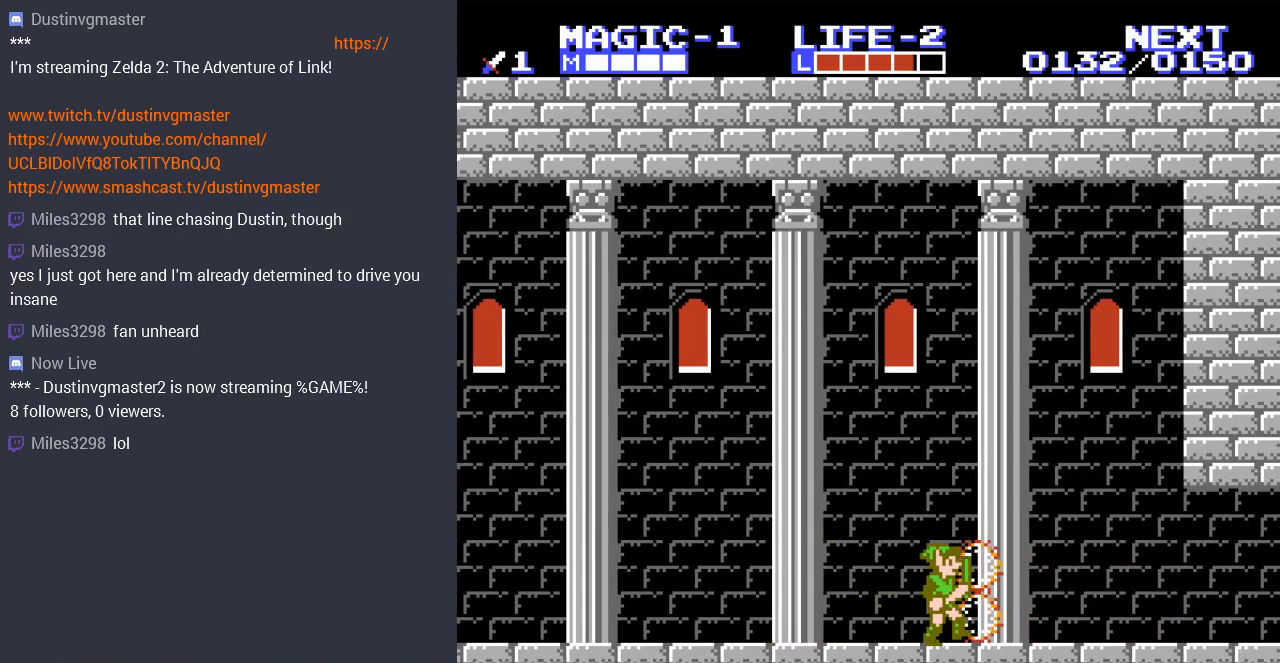
{"buttons": ["DPAD_RIGHT"], "events": []}
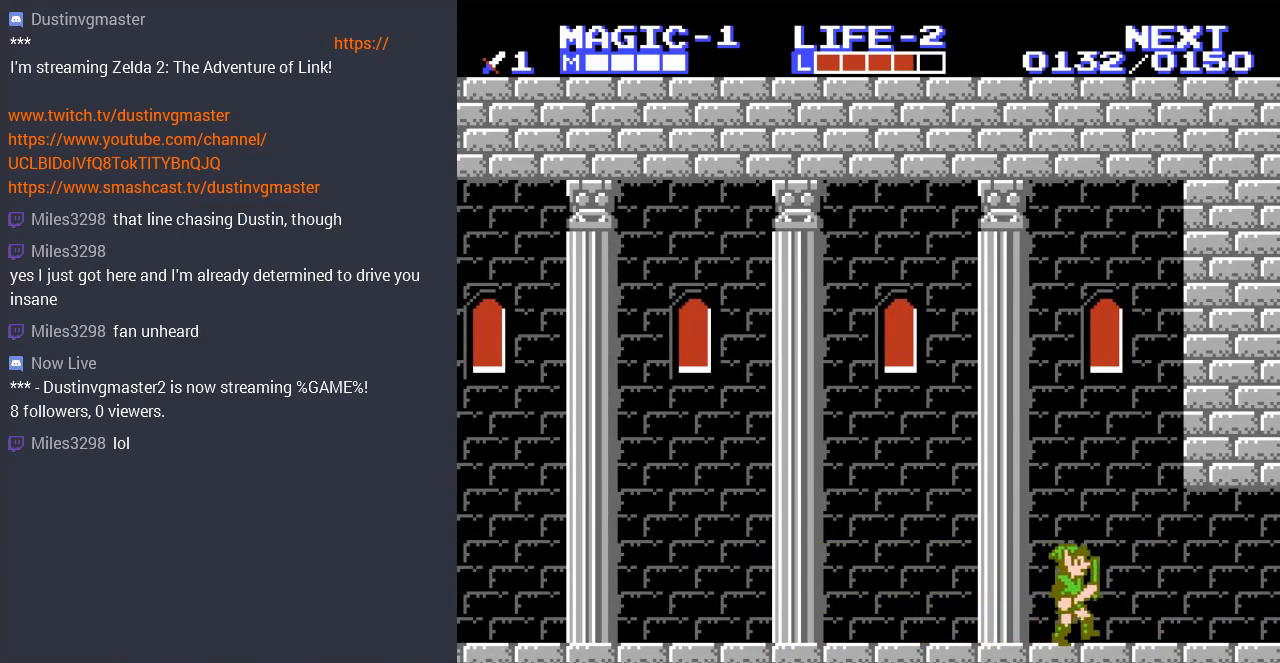
{"buttons": ["DPAD_RIGHT"], "events": []}
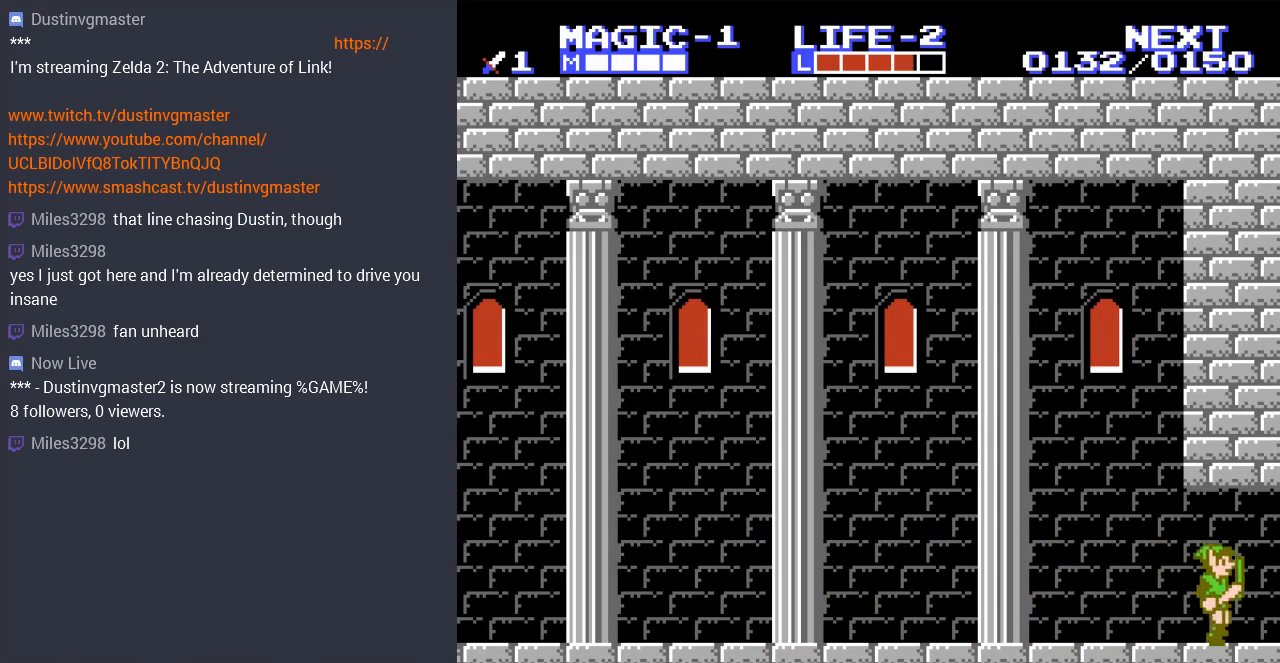
{"buttons": [], "events": [[200, "DPAD_RIGHT", "up"]]}
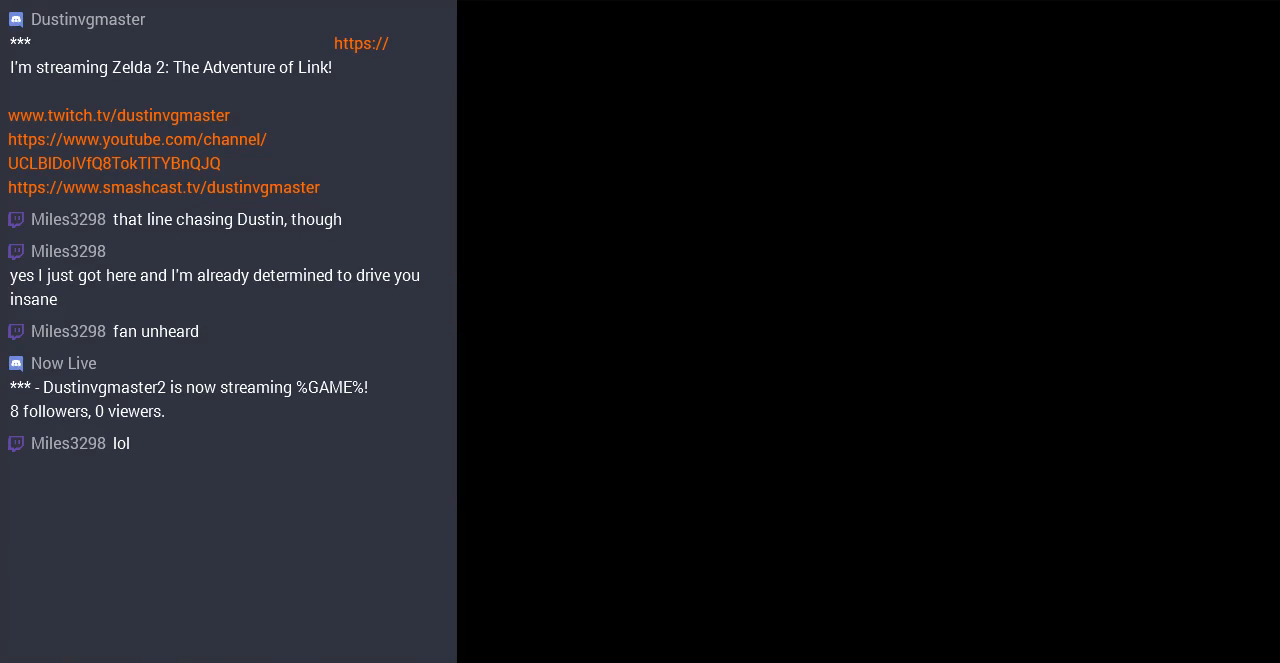
{"buttons": ["DPAD_RIGHT"], "events": [[500, "DPAD_RIGHT", "down"]]}
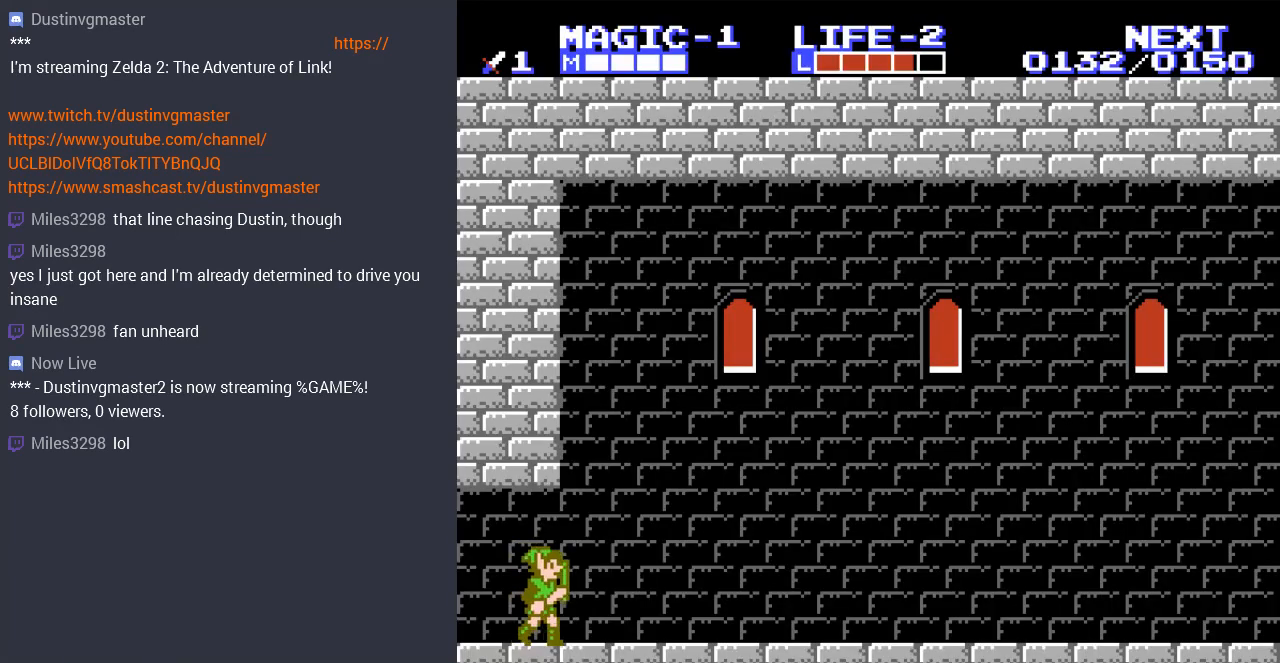
{"buttons": ["DPAD_RIGHT"], "events": []}
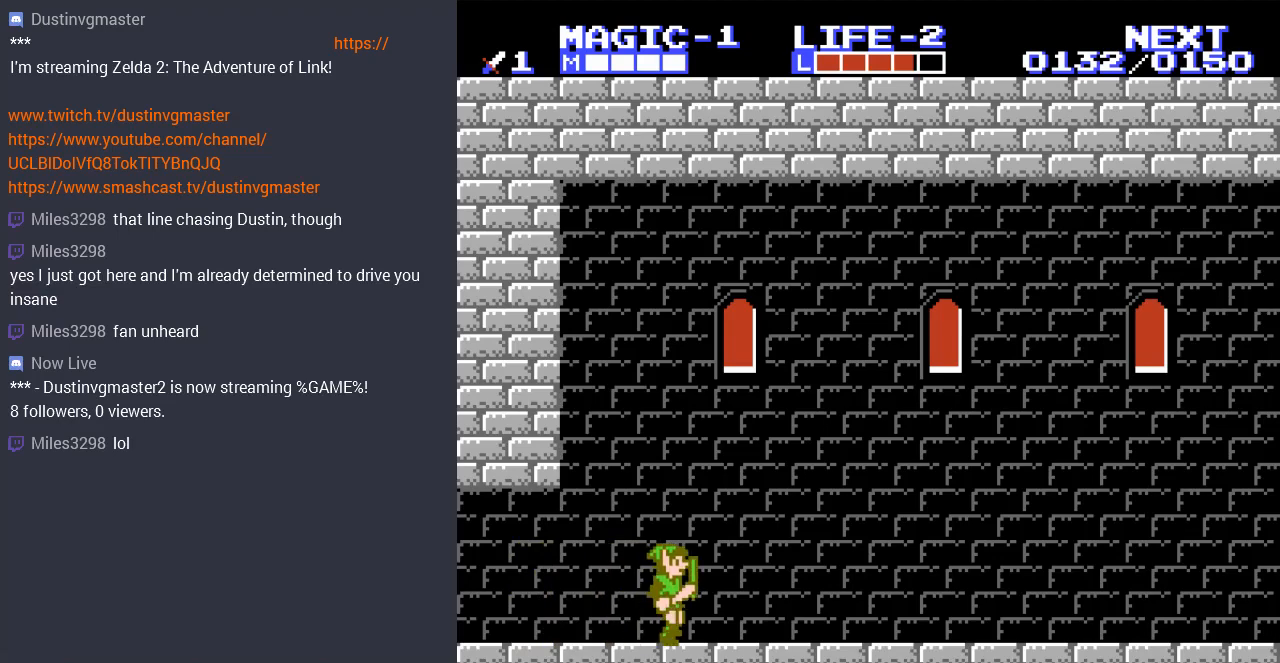
{"buttons": ["DPAD_UP", "DPAD_RIGHT"], "events": [[433, "DPAD_UP", "down"]]}
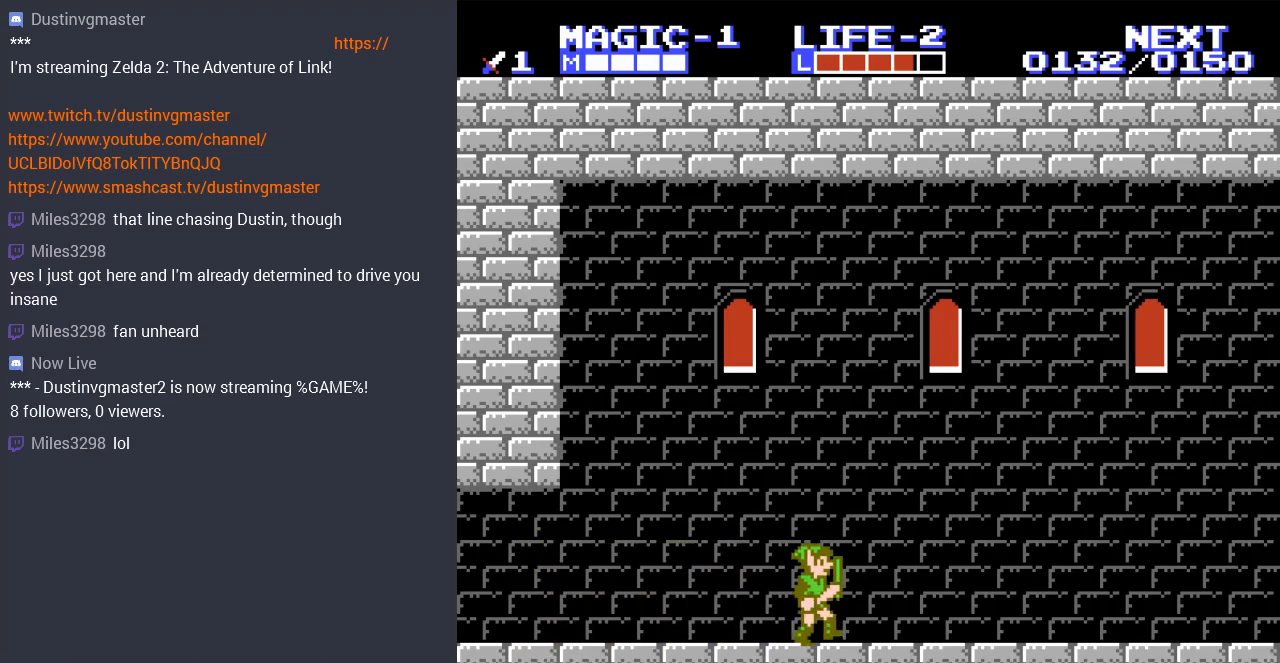
{"buttons": ["DPAD_RIGHT"], "events": [[33, "DPAD_UP", "up"]]}
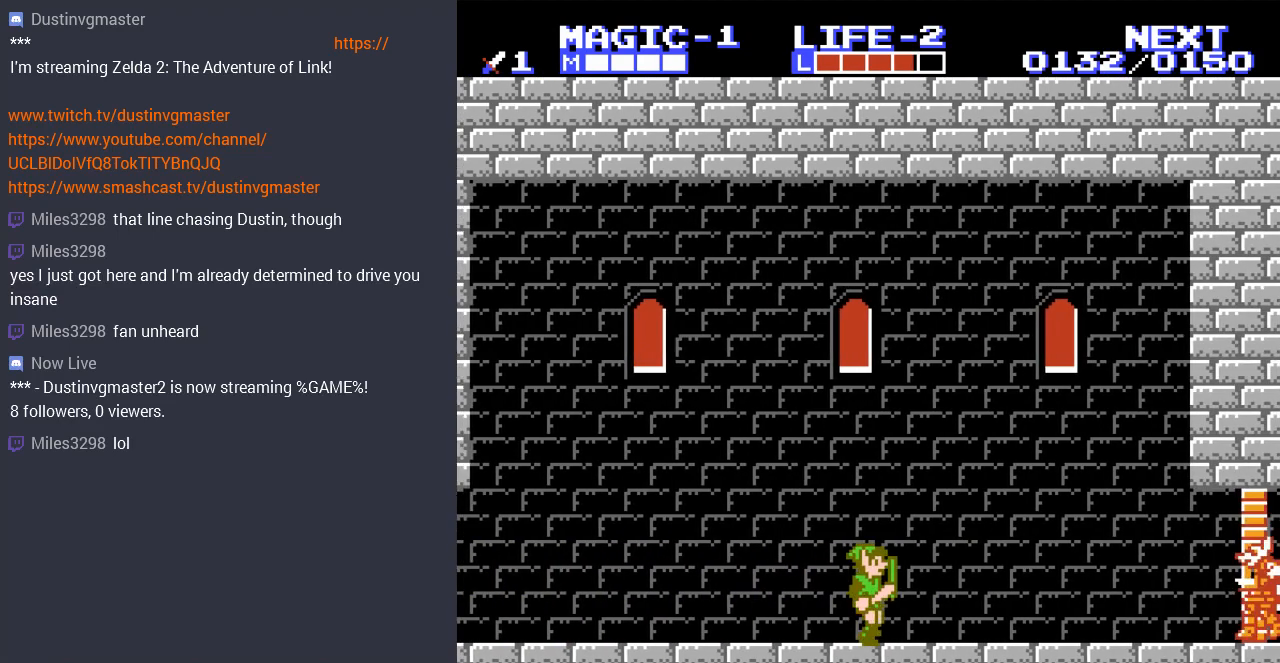
{"buttons": [], "events": [[367, "DPAD_RIGHT", "up"]]}
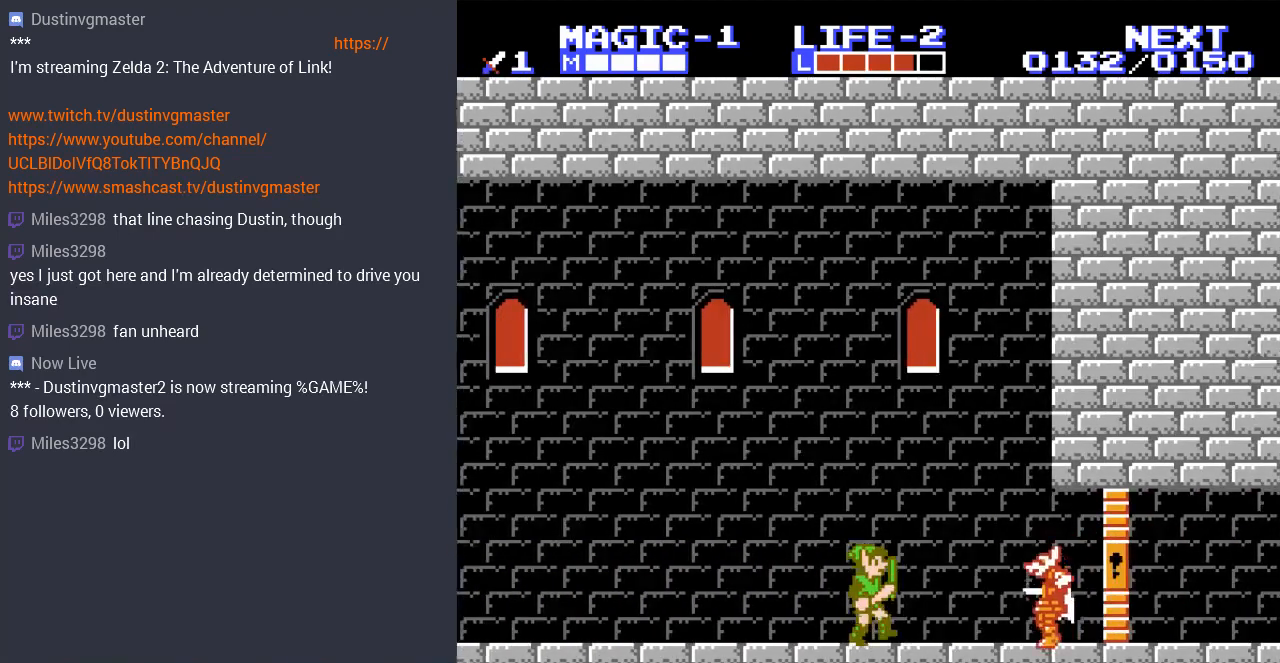
{"buttons": [], "events": [[367, "B", "down"], [500, "B", "up"]]}
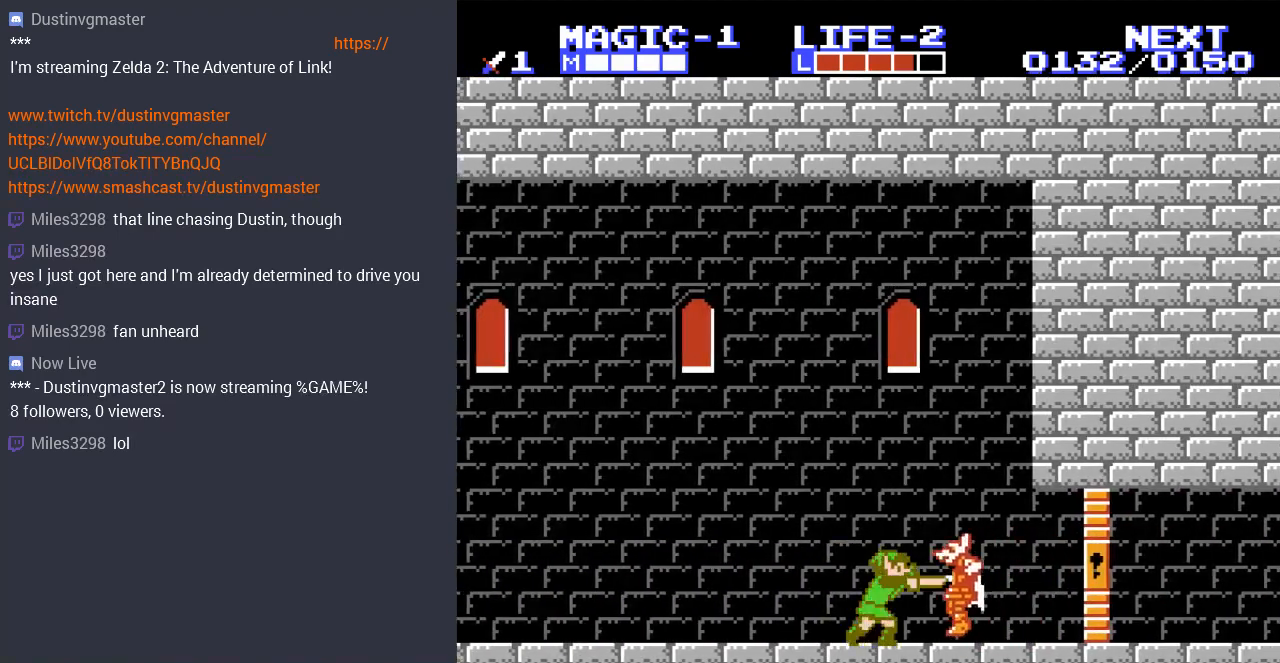
{"buttons": ["DPAD_RIGHT"], "events": [[167, "B", "down"], [300, "B", "up"], [400, "DPAD_RIGHT", "down"]]}
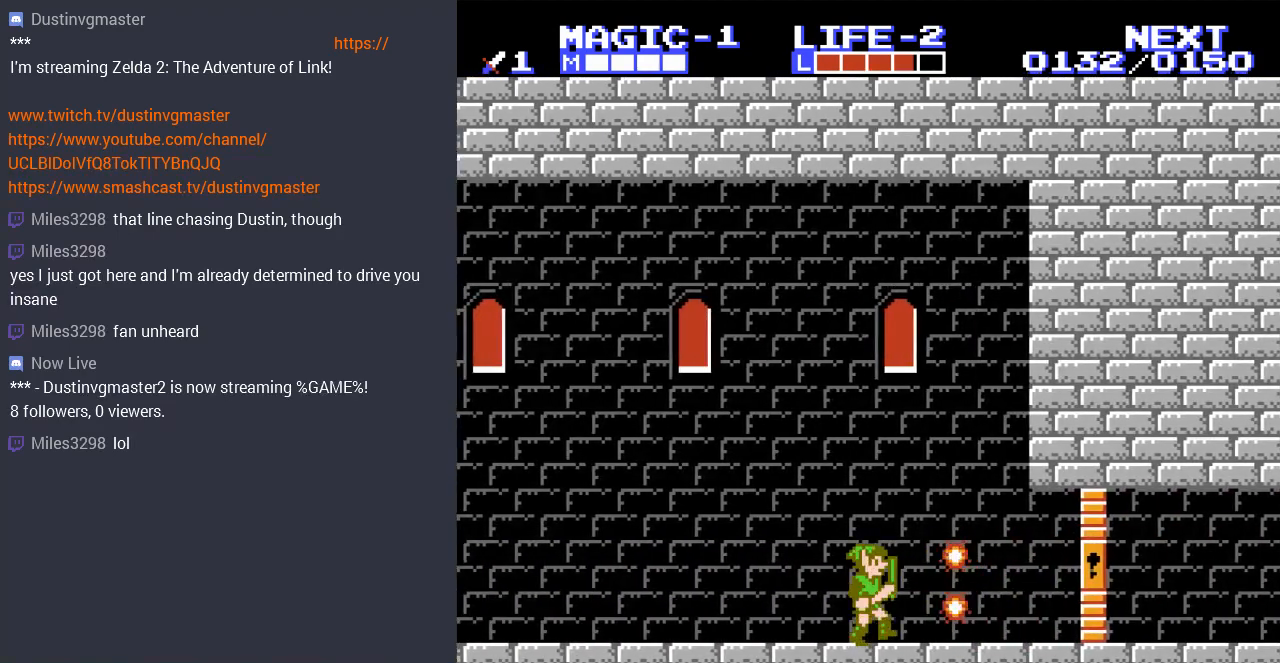
{"buttons": ["DPAD_RIGHT"], "events": []}
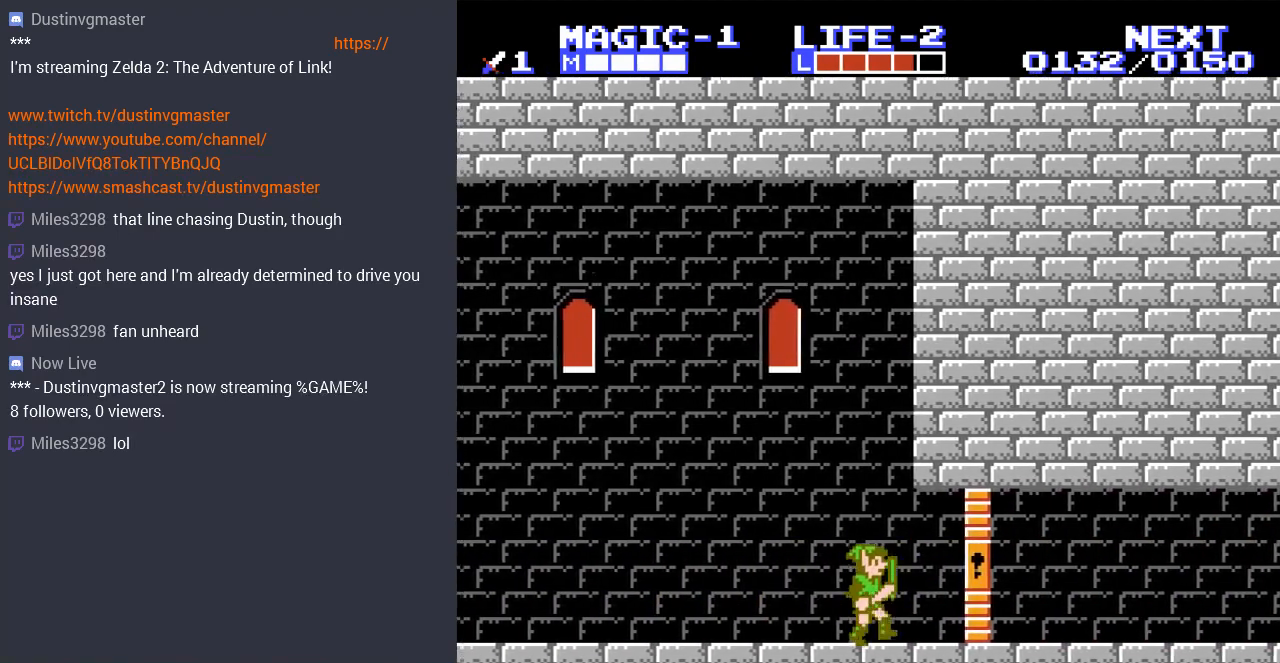
{"buttons": [], "events": [[367, "DPAD_RIGHT", "up"]]}
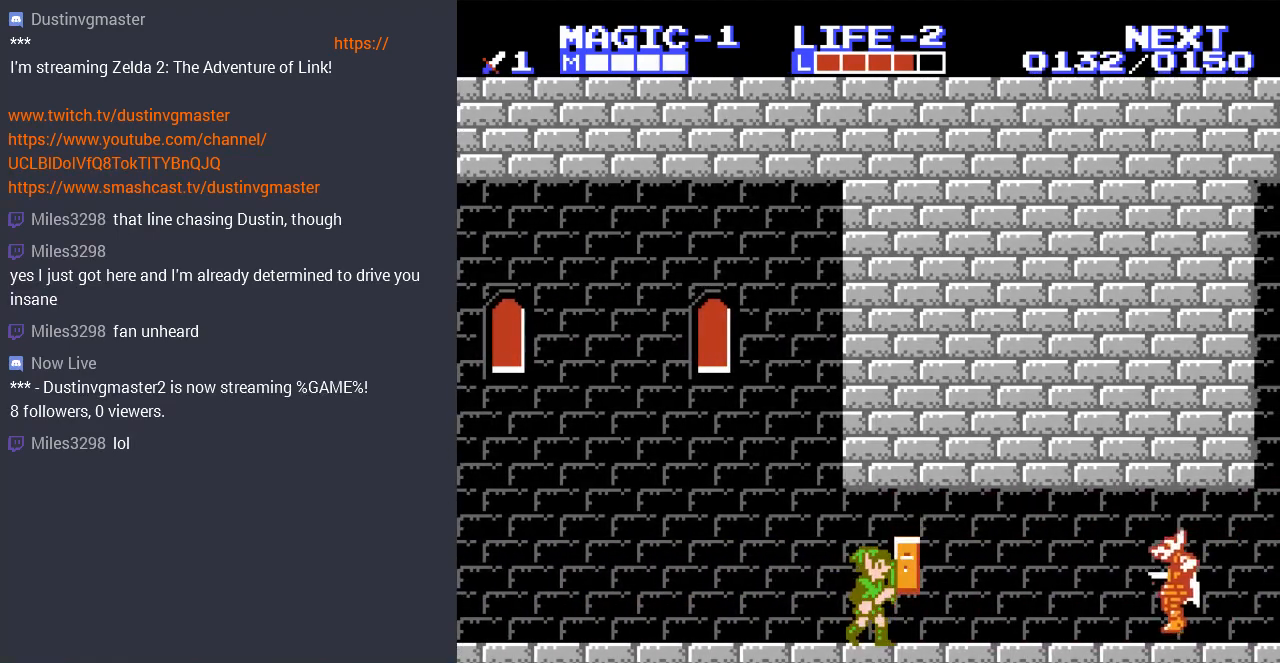
{"buttons": ["DPAD_RIGHT"], "events": [[67, "DPAD_RIGHT", "down"]]}
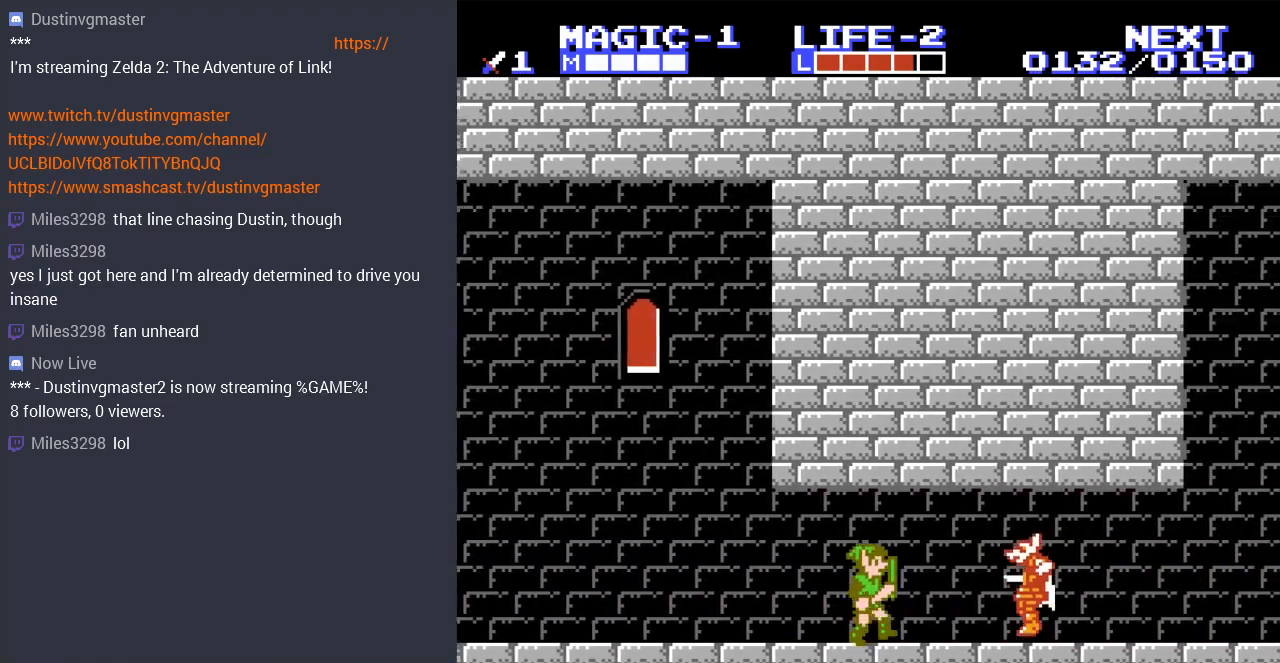
{"buttons": ["B"], "events": [[100, "B", "down"], [167, "DPAD_RIGHT", "up"], [233, "B", "up"], [500, "B", "down"]]}
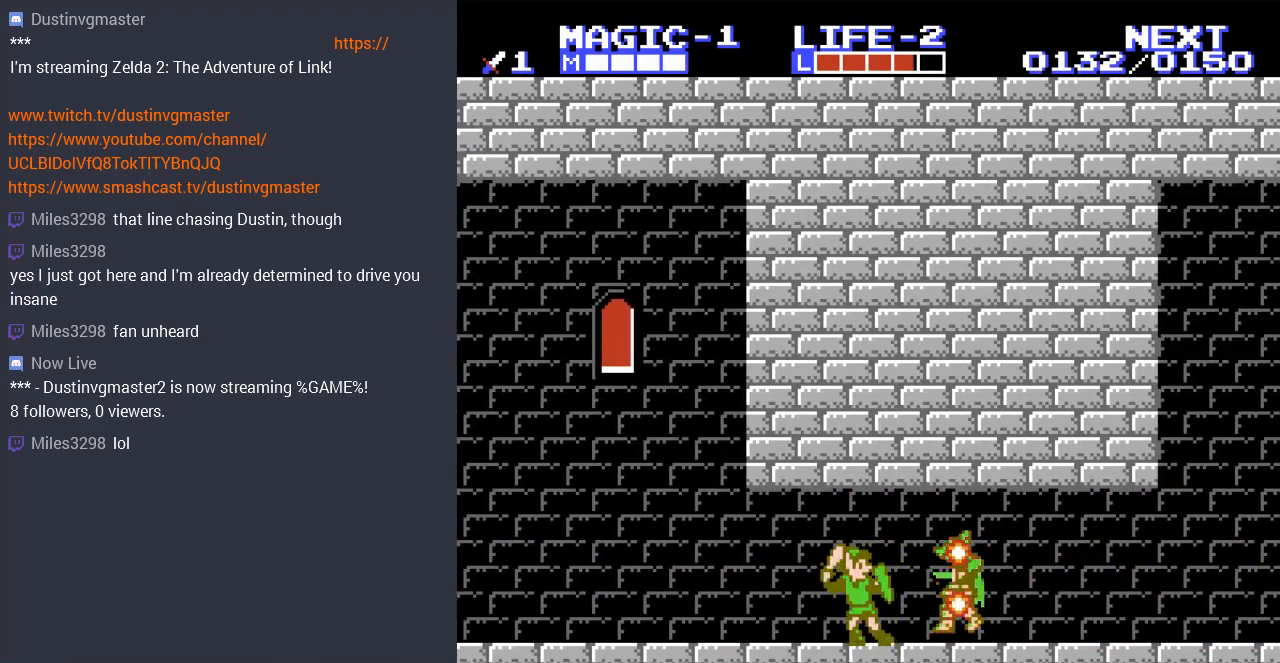
{"buttons": ["DPAD_RIGHT"], "events": [[133, "B", "up"], [167, "DPAD_RIGHT", "down"]]}
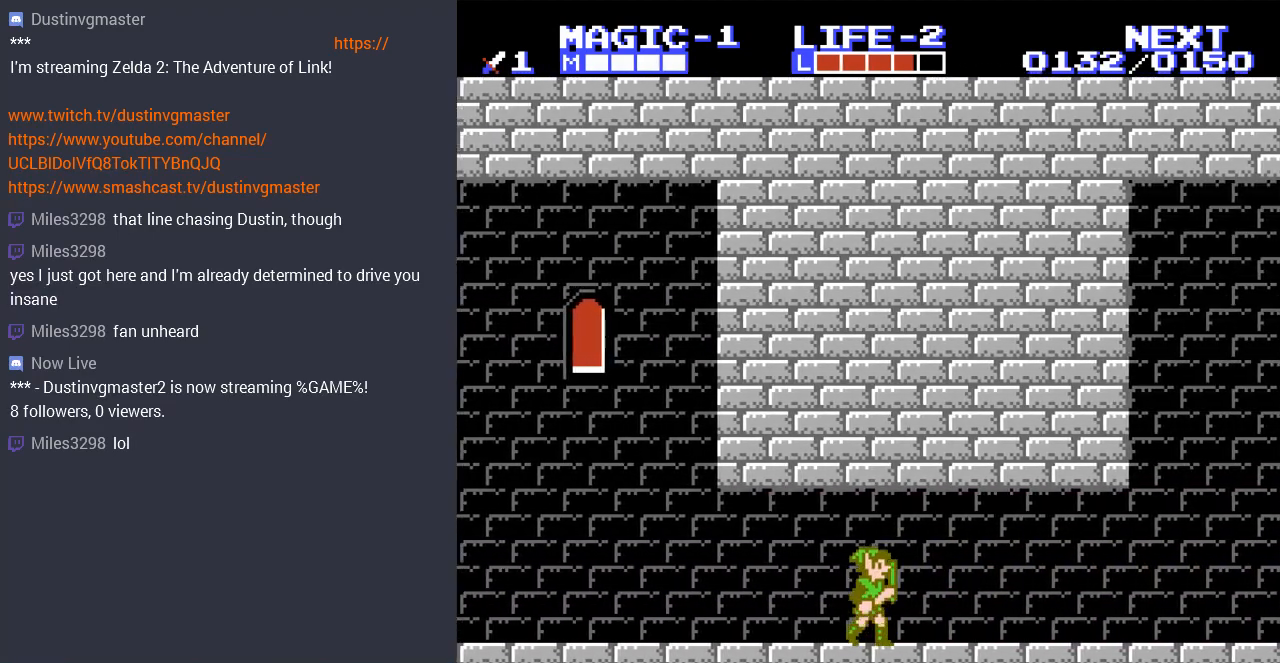
{"buttons": ["DPAD_RIGHT"], "events": []}
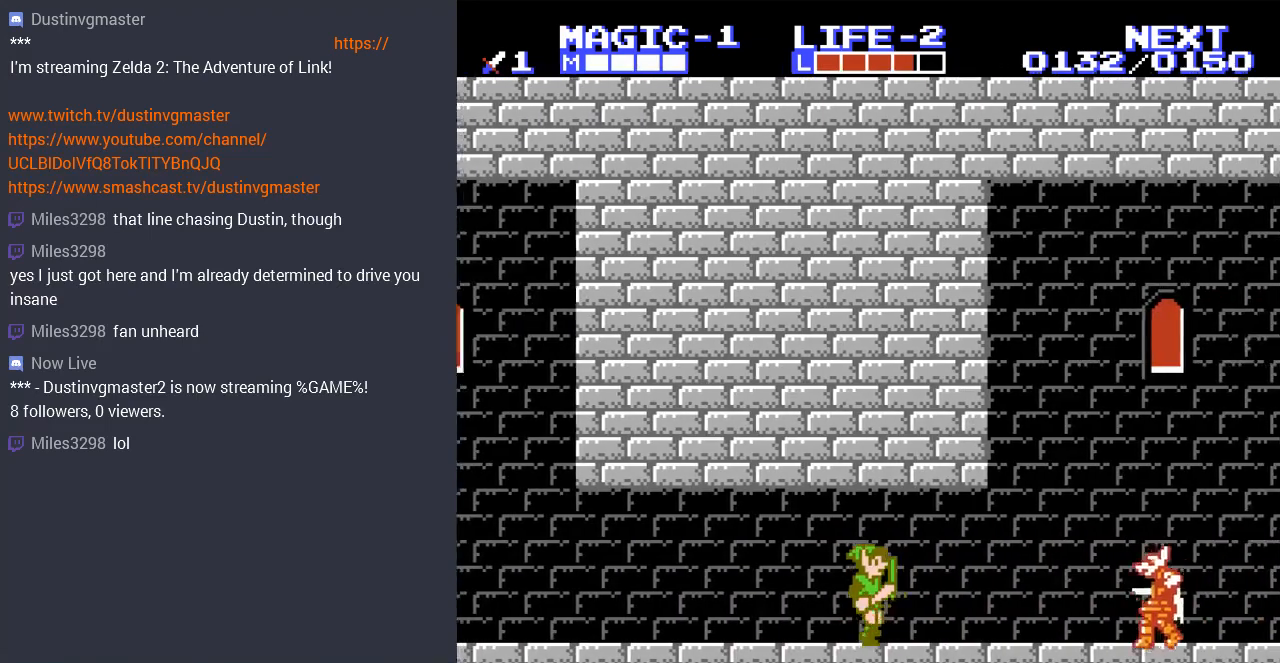
{"buttons": ["B"], "events": [[400, "B", "down"], [467, "DPAD_RIGHT", "up"]]}
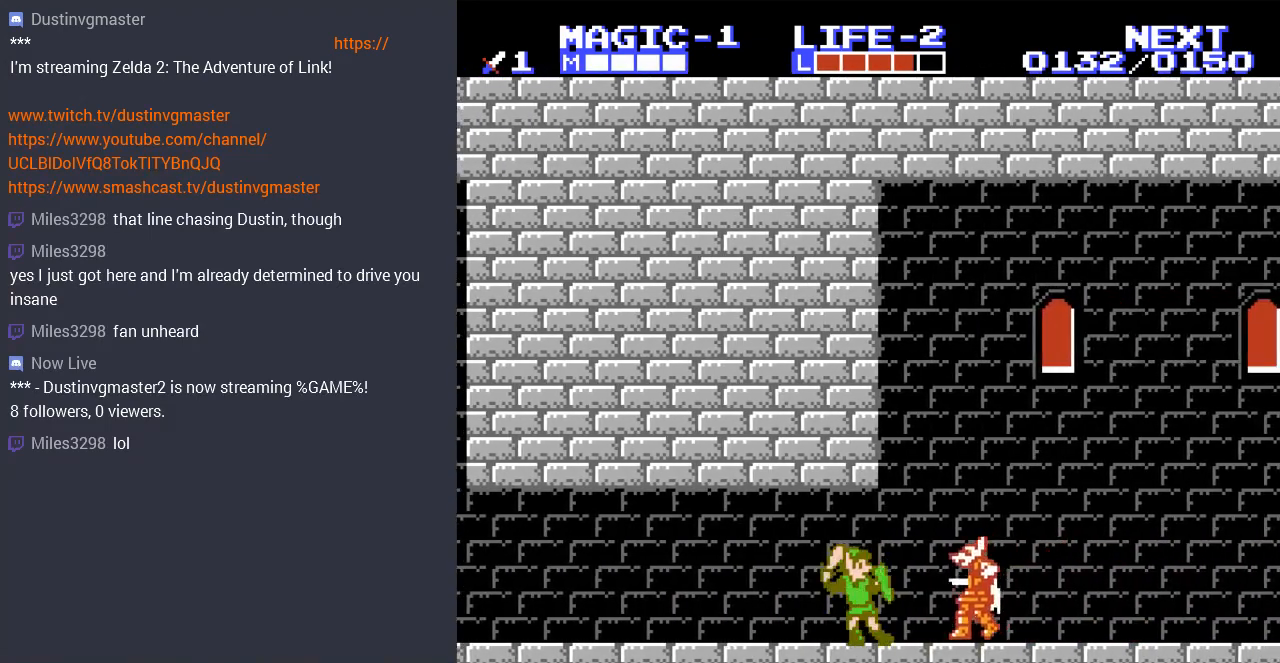
{"buttons": ["DPAD_RIGHT"], "events": [[33, "B", "up"], [200, "B", "down"], [267, "B", "up"], [400, "DPAD_RIGHT", "down"]]}
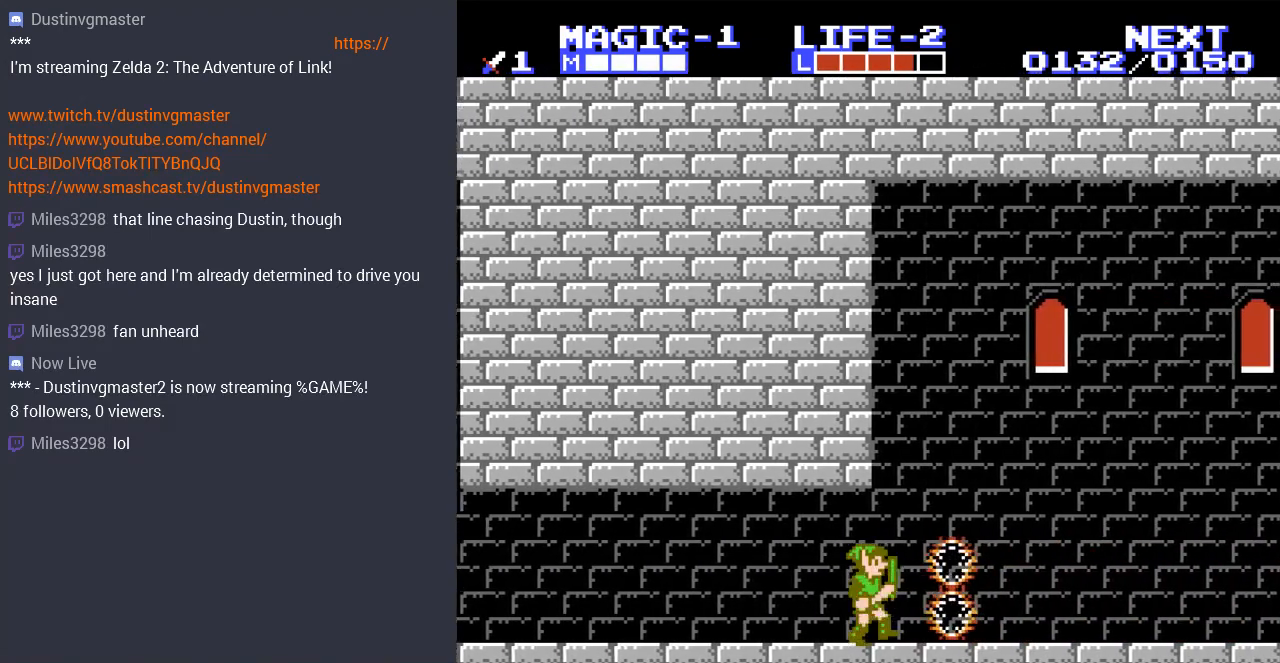
{"buttons": ["DPAD_RIGHT"], "events": []}
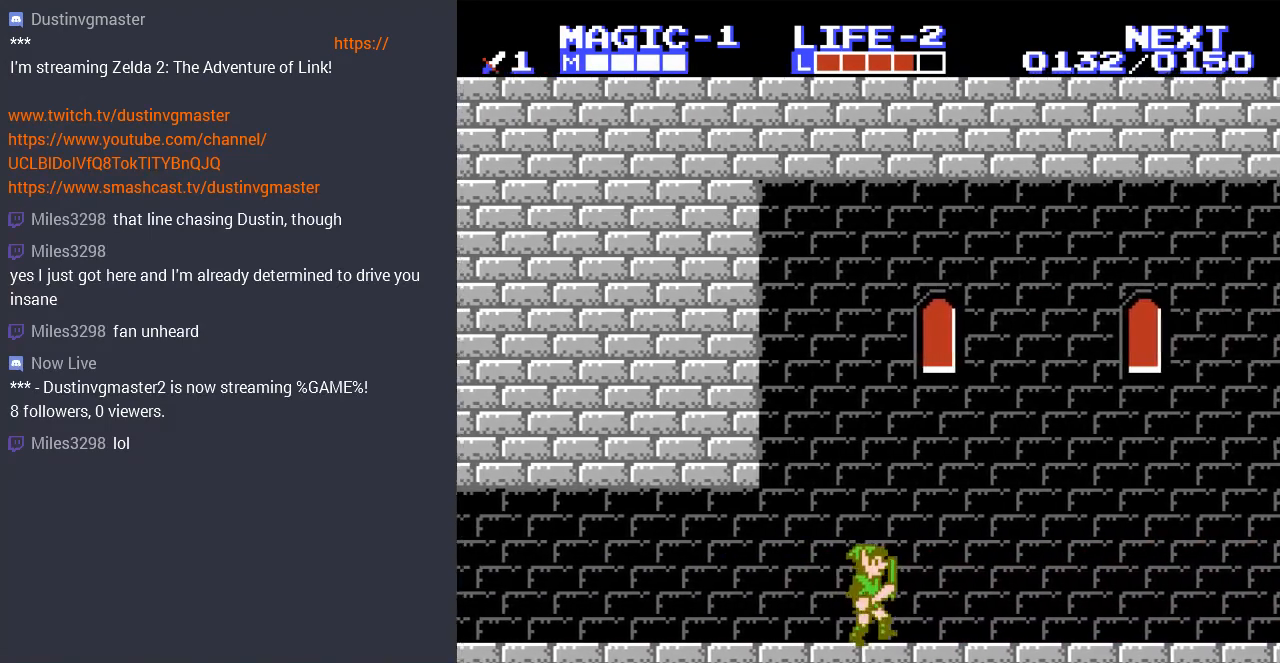
{"buttons": ["DPAD_RIGHT"], "events": [[300, "DPAD_UP", "down"], [367, "DPAD_UP", "up"]]}
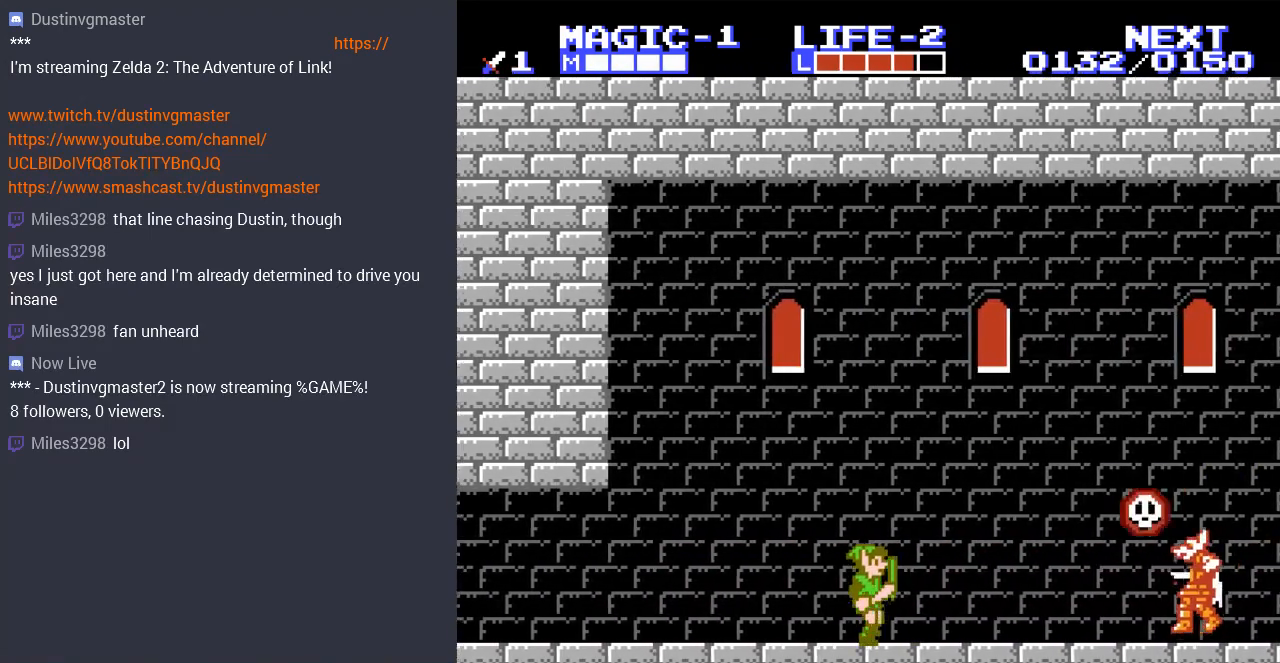
{"buttons": ["B"], "events": [[133, "DPAD_RIGHT", "up"], [433, "B", "down"]]}
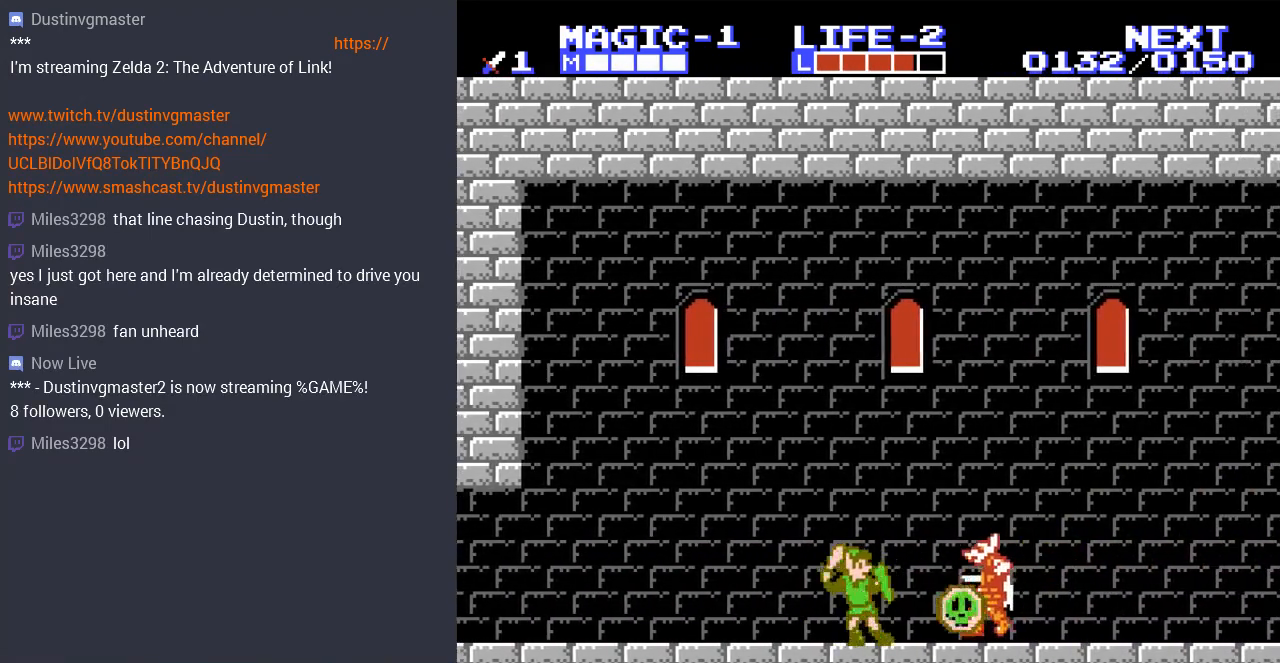
{"buttons": ["B"], "events": [[33, "B", "up"], [100, "B", "down"], [200, "B", "up"], [300, "B", "down"], [367, "B", "up"], [433, "B", "down"]]}